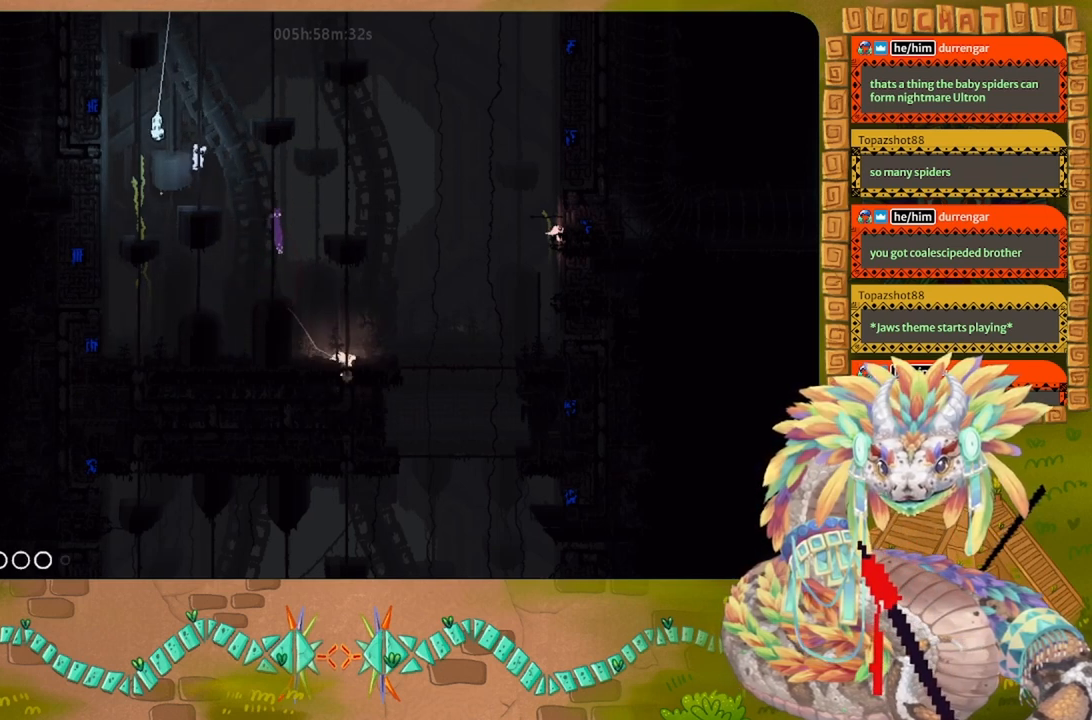
Gameplay with keyboard and mouse; each line is a JSON object with the keys held at the frame after it. "events" lists presses ("down") and releases ("up") of "down", "g", "j", "left", "r", "right", "t" and "up" between this image and that frame as [ms after this image, input, new state], when the widget could be followed in between. No other keys are recorded. Mouse buttons are not recorded. Not read: mouse_move.
{"keys": ["g"], "events": [[133, "left", "up"], [200, "up", "up"]]}
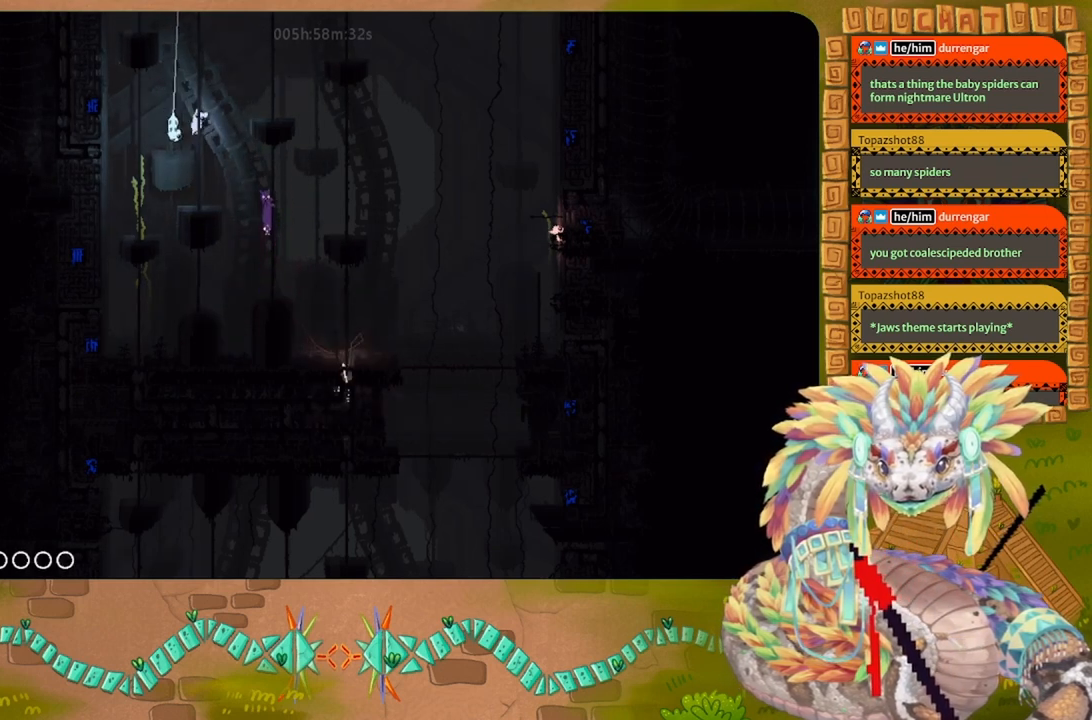
{"keys": ["g"], "events": []}
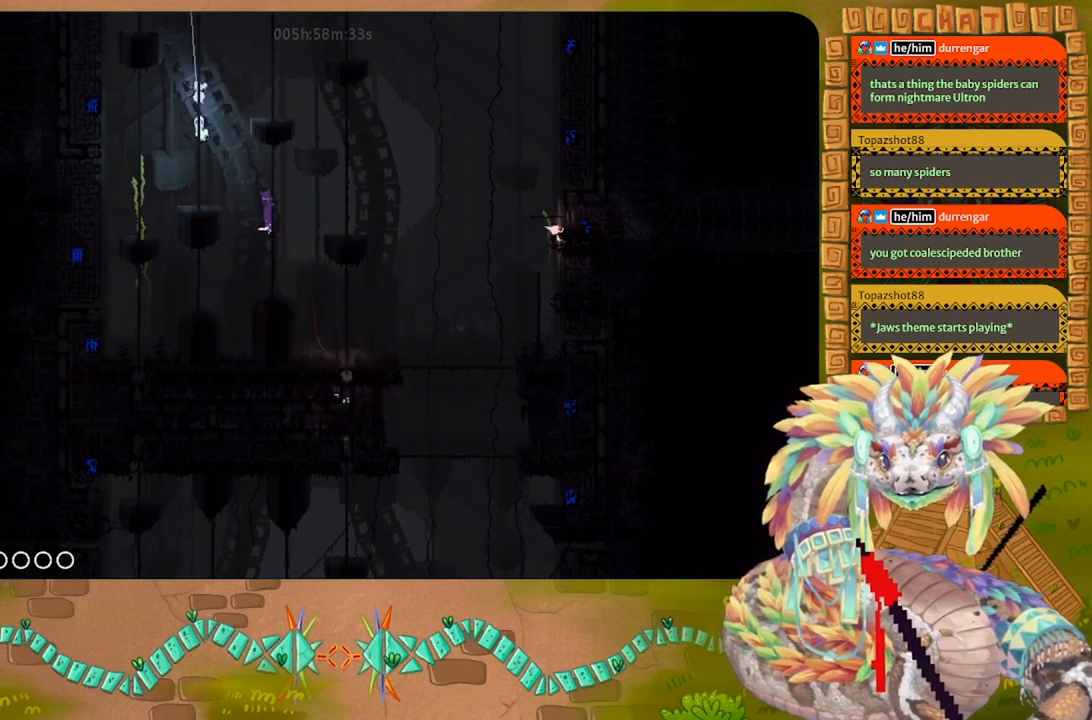
{"keys": ["g"], "events": []}
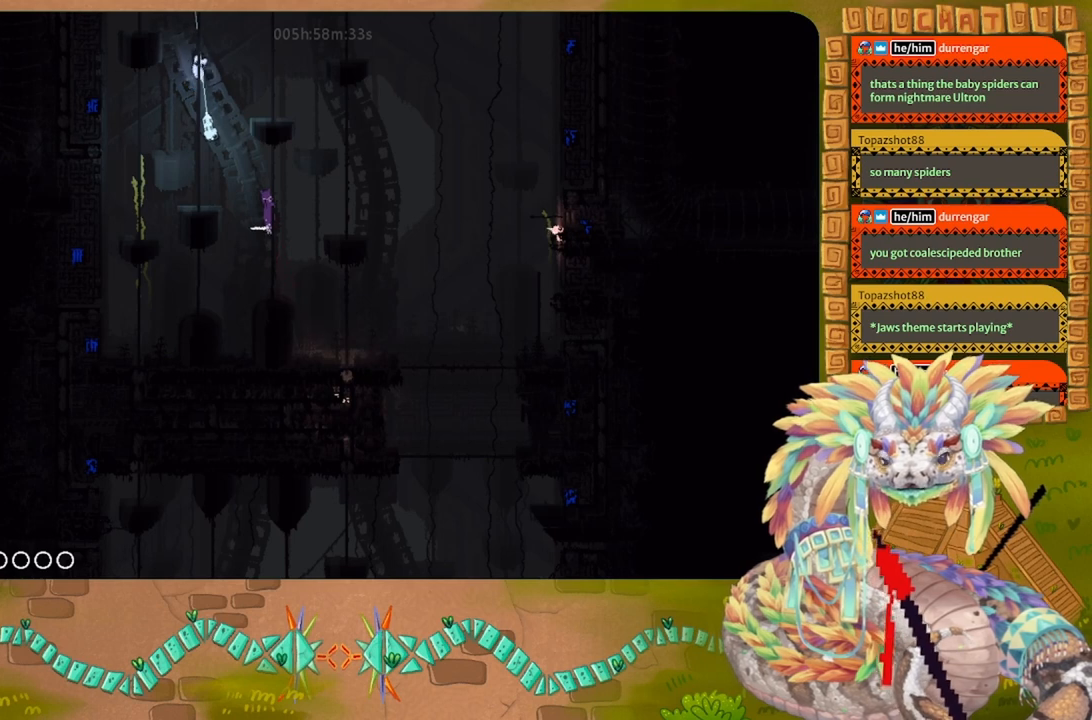
{"keys": ["g"], "events": []}
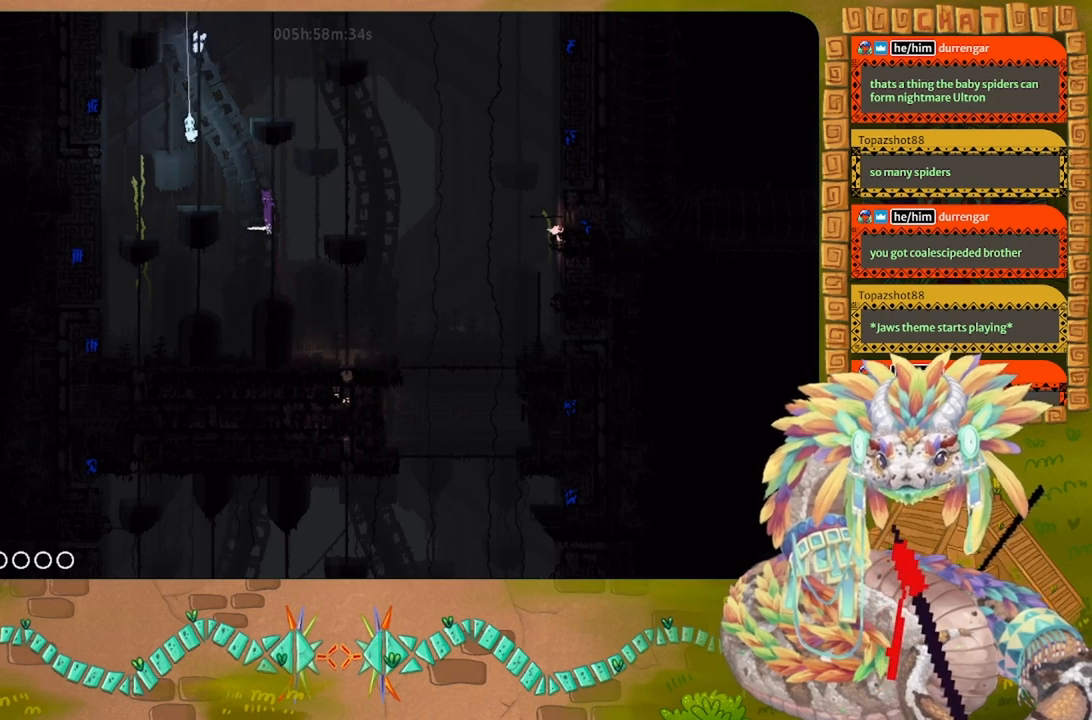
{"keys": ["down", "g"], "events": [[467, "down", "down"]]}
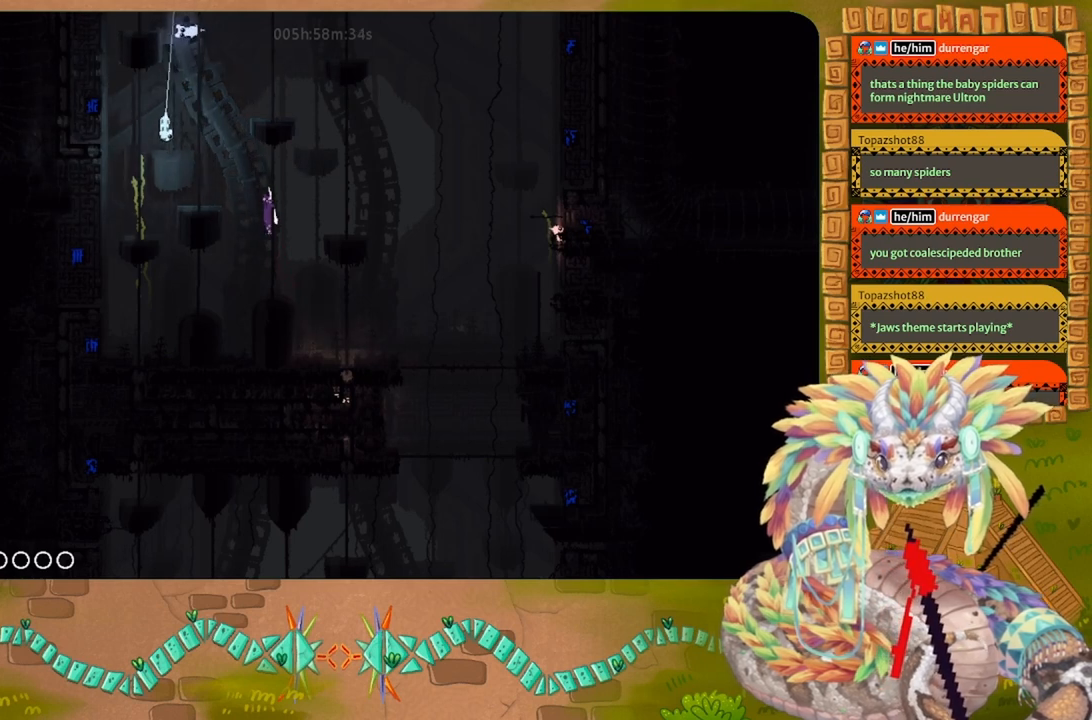
{"keys": ["right"], "events": [[67, "g", "up"], [167, "down", "up"], [433, "right", "down"]]}
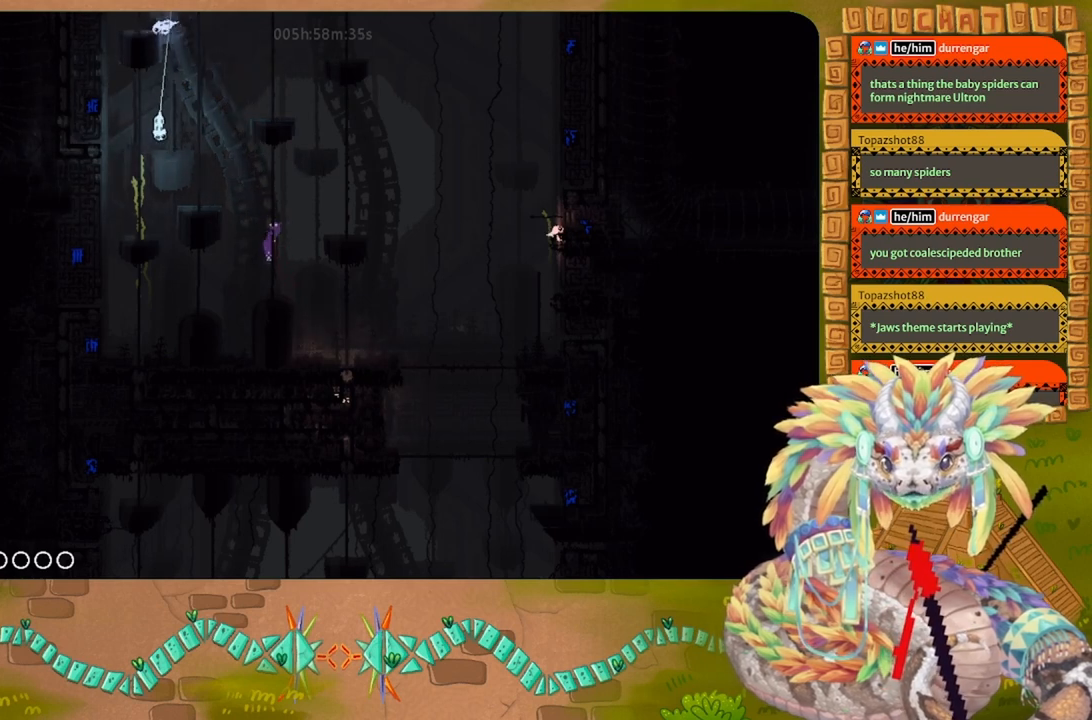
{"keys": ["g"], "events": [[33, "t", "down"], [67, "right", "up"], [100, "t", "up"], [233, "g", "down"]]}
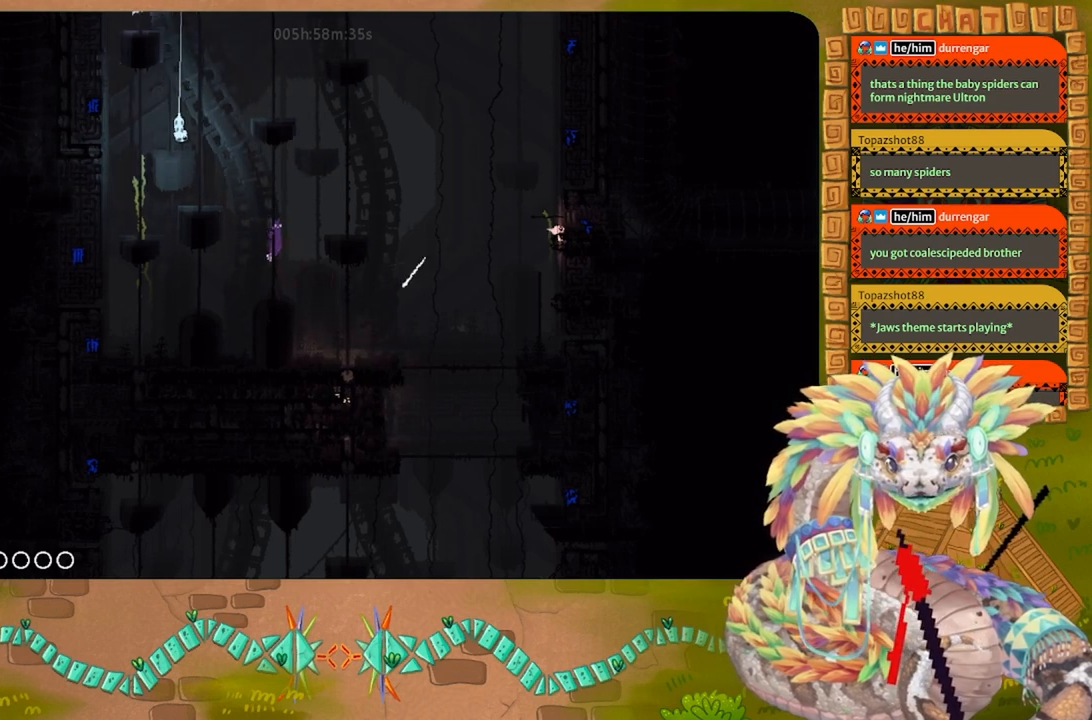
{"keys": ["g"], "events": []}
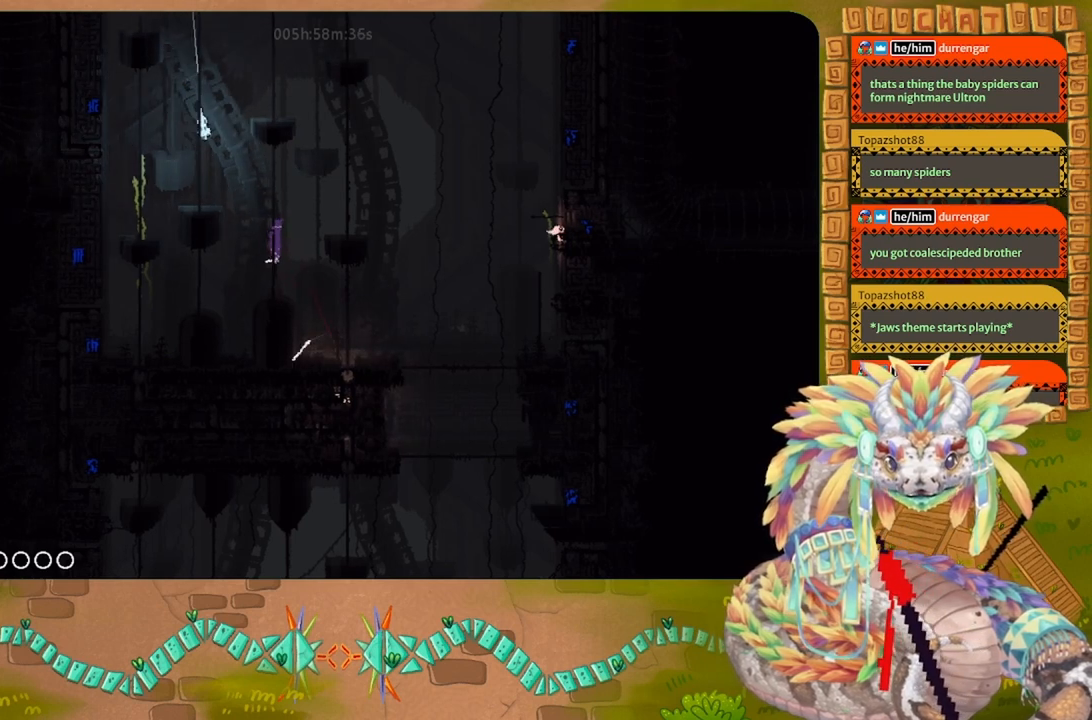
{"keys": ["g"], "events": []}
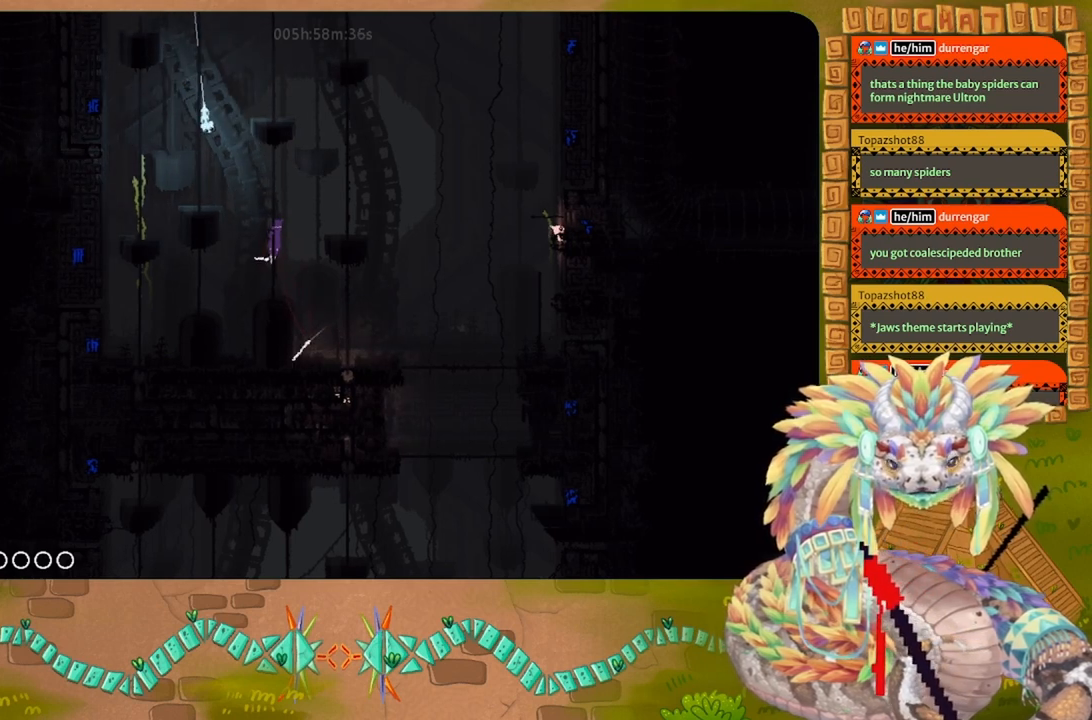
{"keys": ["g"], "events": []}
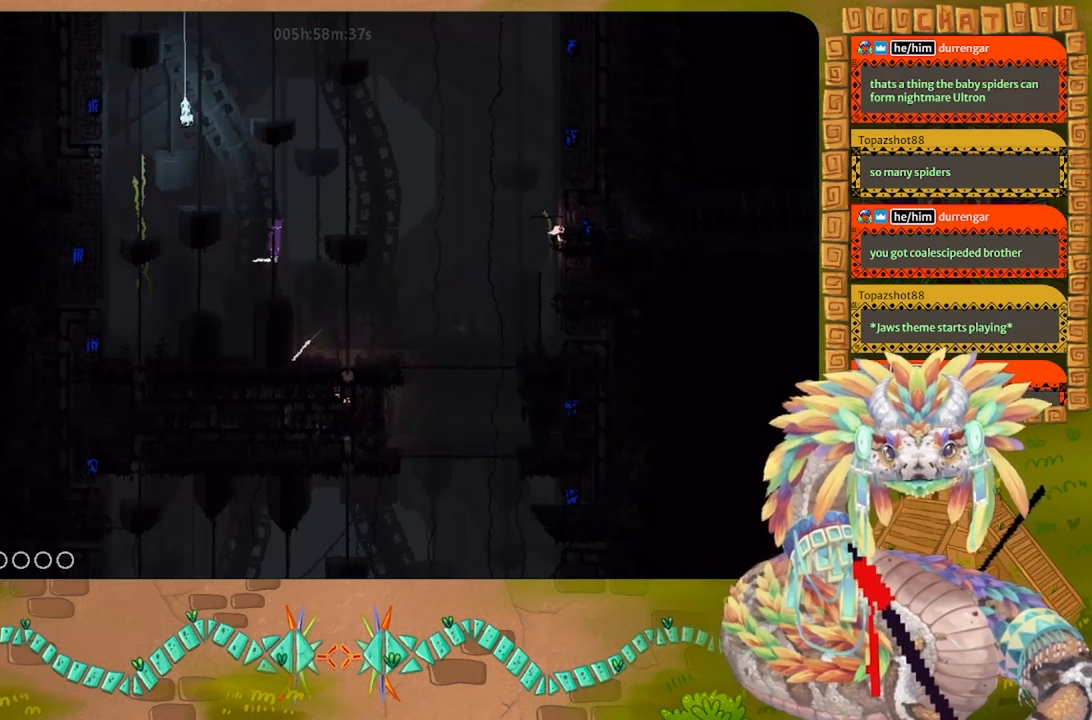
{"keys": ["g"], "events": []}
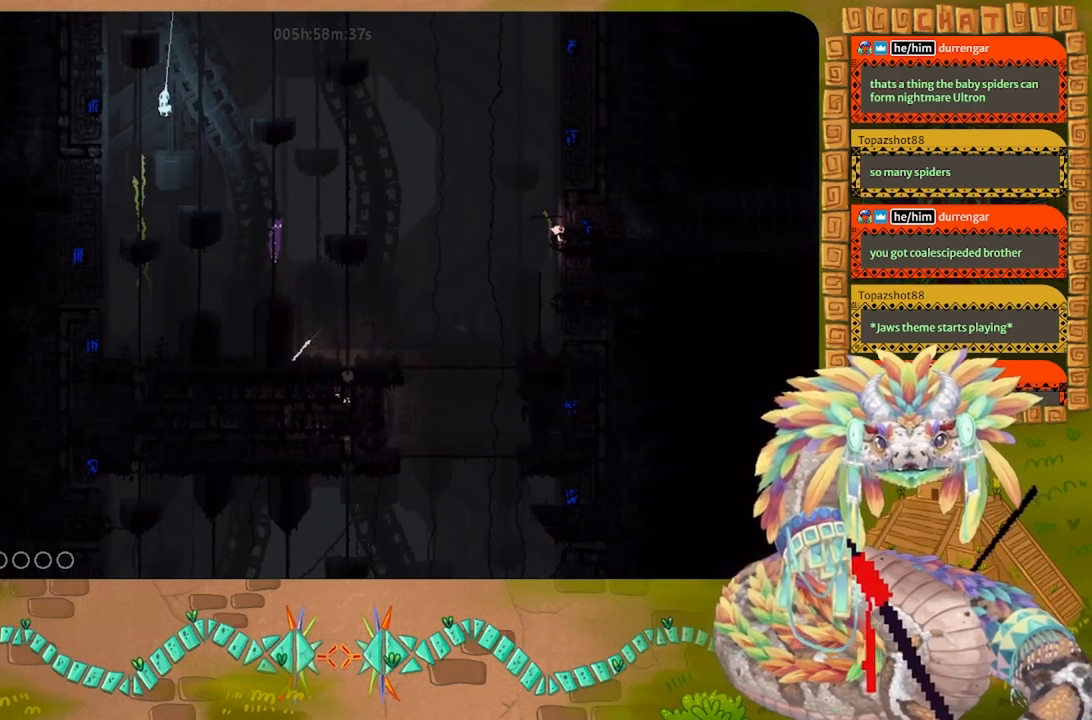
{"keys": [], "events": [[133, "g", "up"], [167, "down", "down"], [267, "down", "up"], [267, "right", "down"], [333, "t", "down"], [367, "right", "up"], [400, "t", "up"]]}
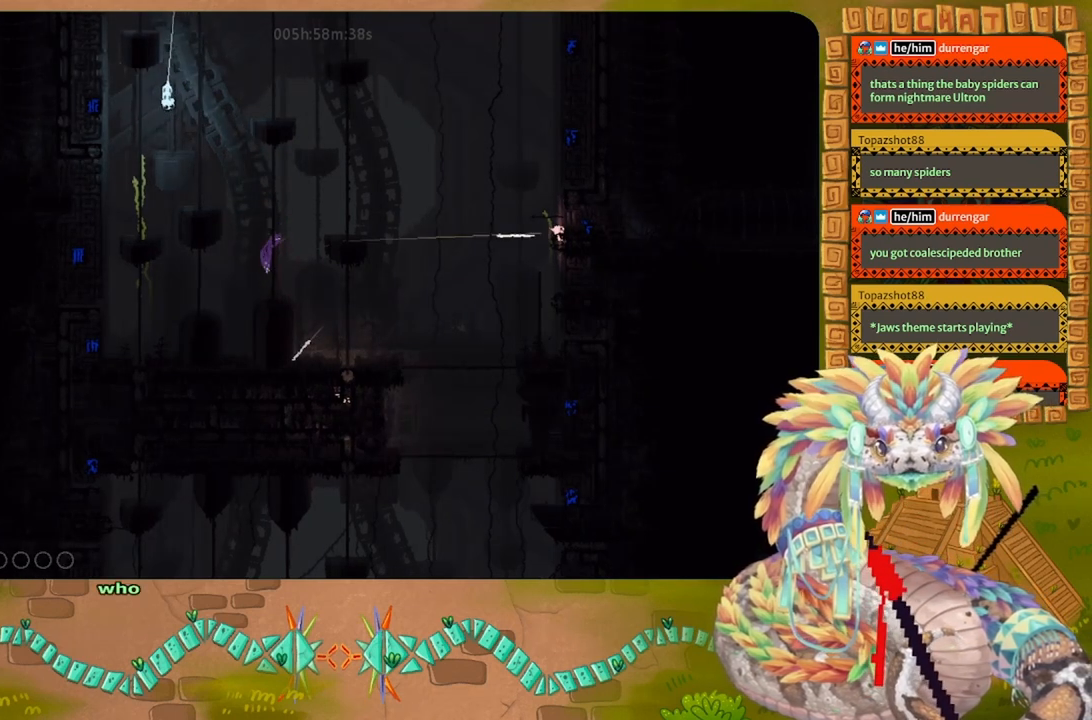
{"keys": ["g"], "events": [[33, "g", "down"]]}
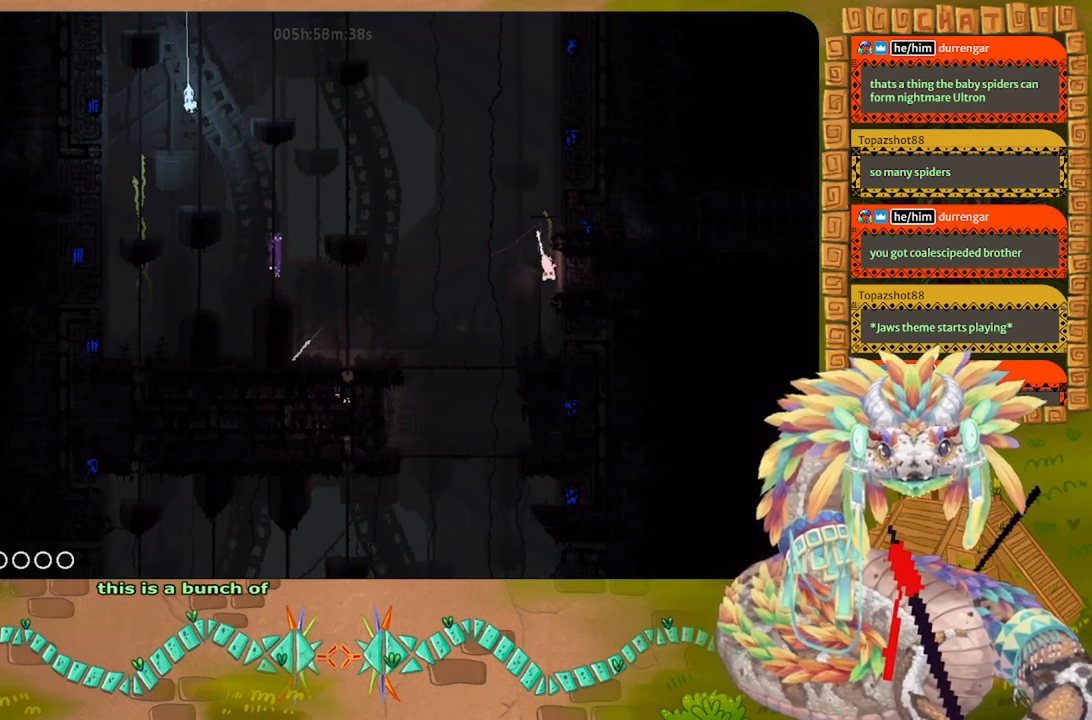
{"keys": ["g"], "events": []}
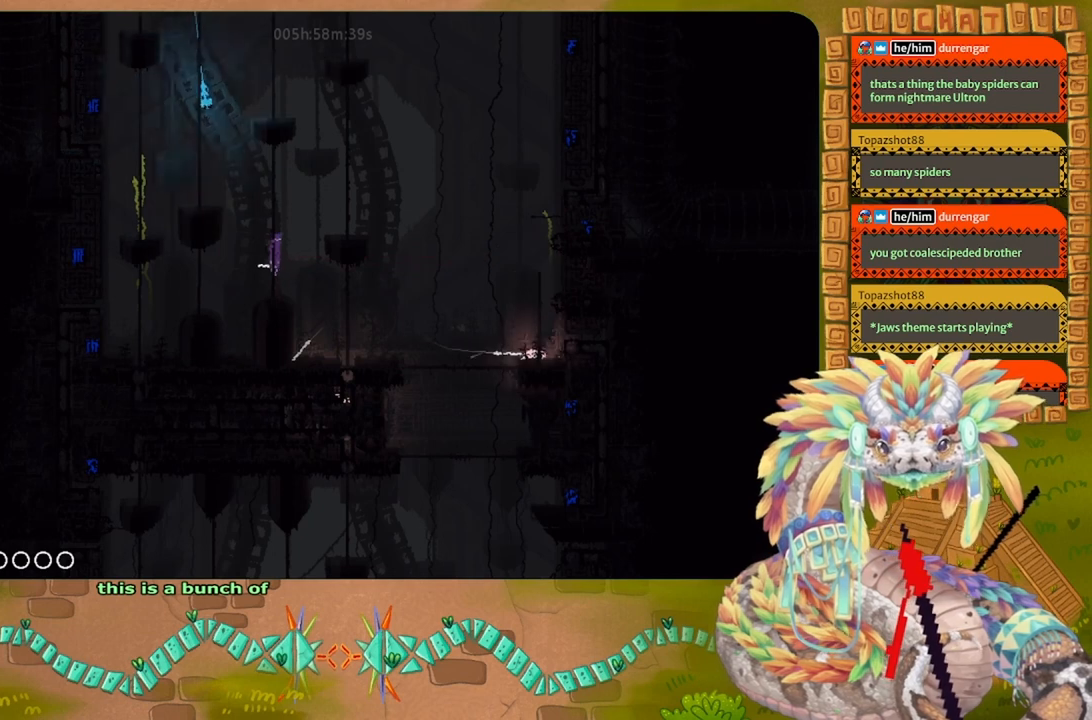
{"keys": ["g"], "events": []}
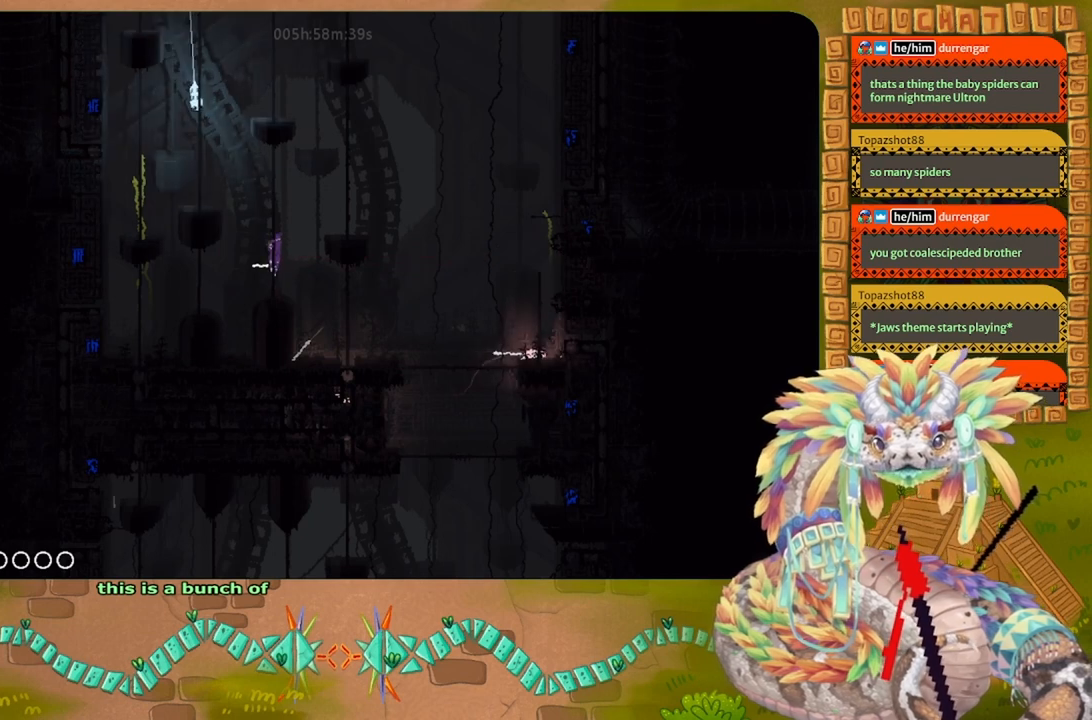
{"keys": ["g"], "events": []}
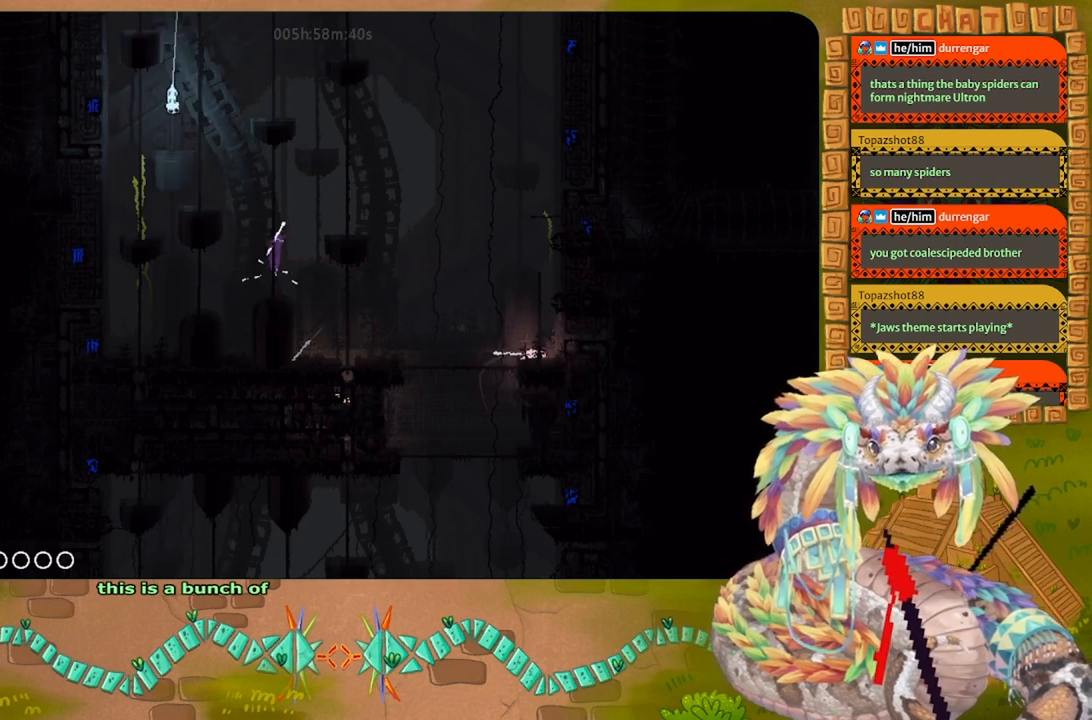
{"keys": ["g"], "events": []}
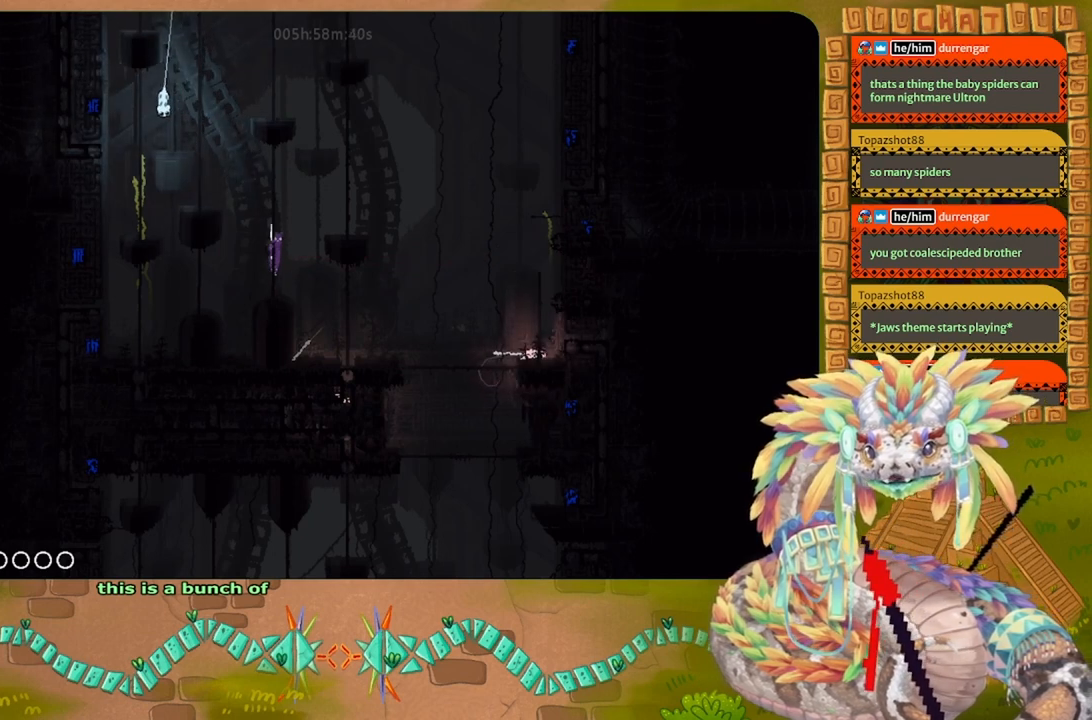
{"keys": ["up"], "events": [[200, "g", "up"], [233, "up", "down"]]}
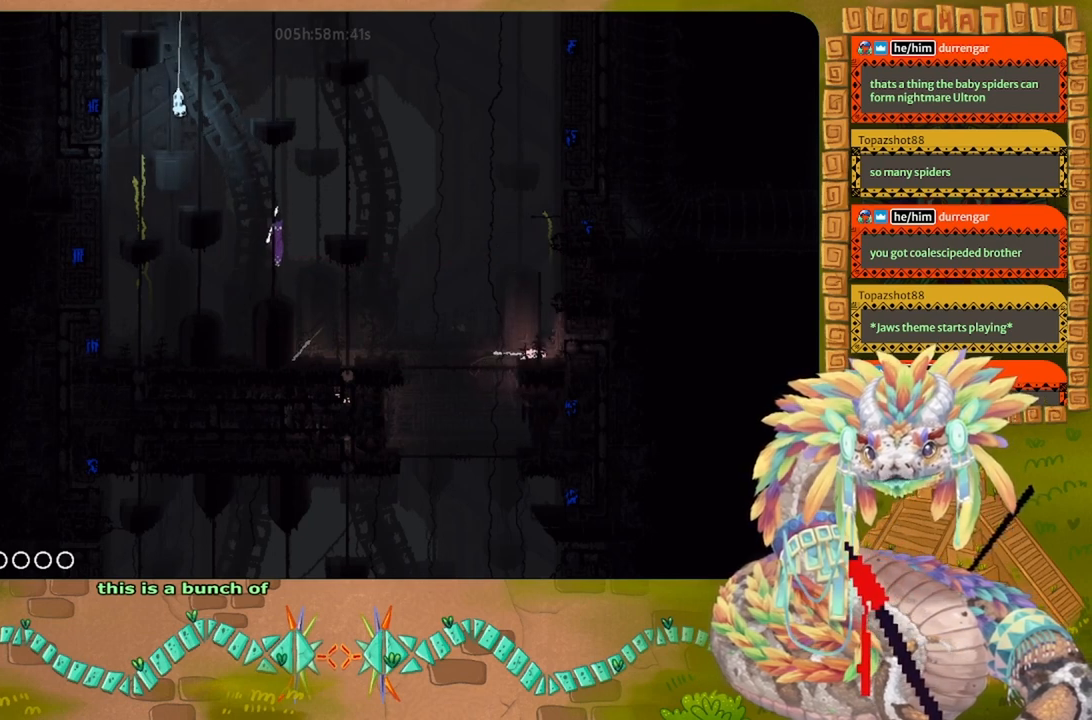
{"keys": [], "events": [[467, "up", "up"]]}
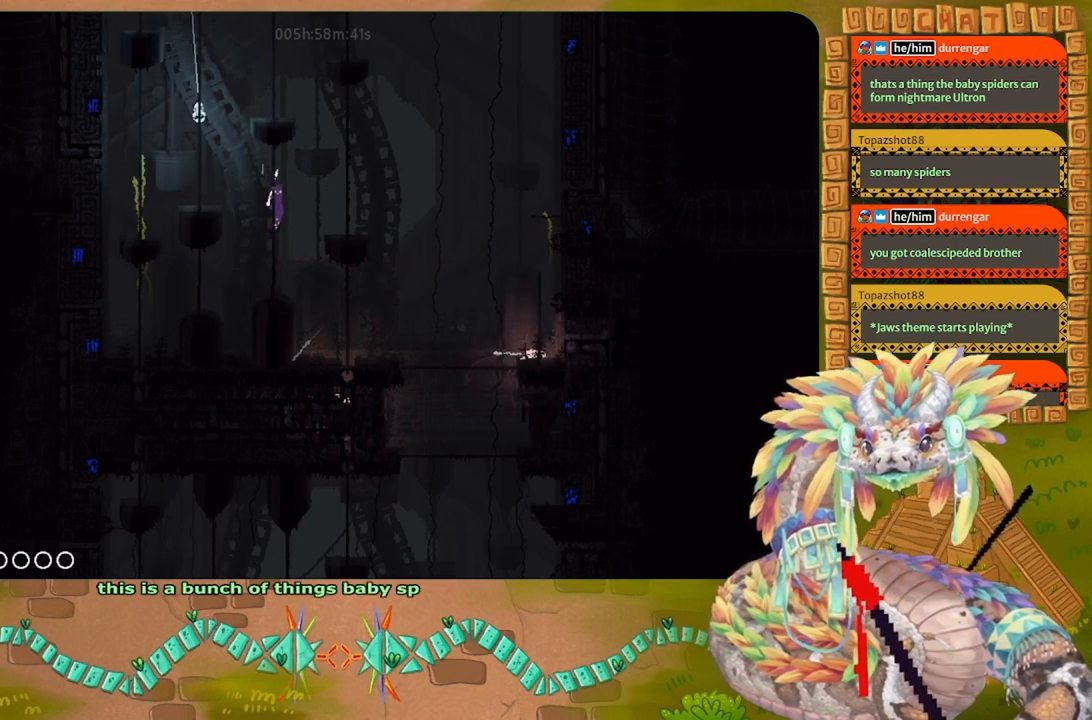
{"keys": ["up"], "events": [[500, "up", "down"]]}
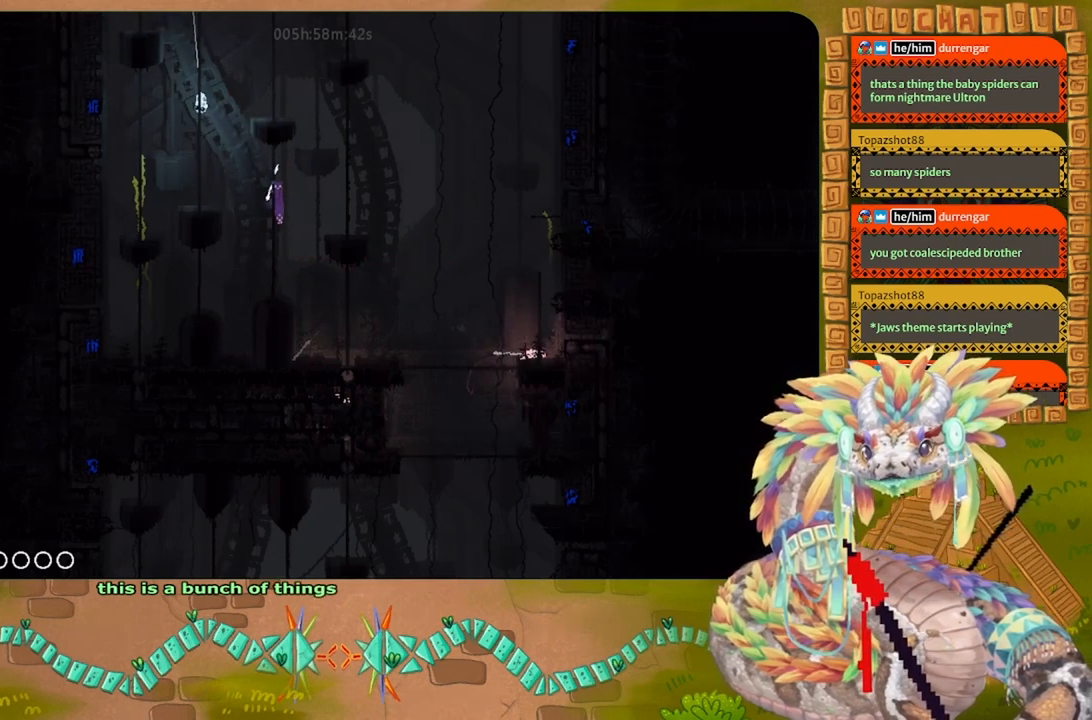
{"keys": ["j", "left"], "events": [[100, "up", "up"], [167, "left", "down"], [333, "j", "down"]]}
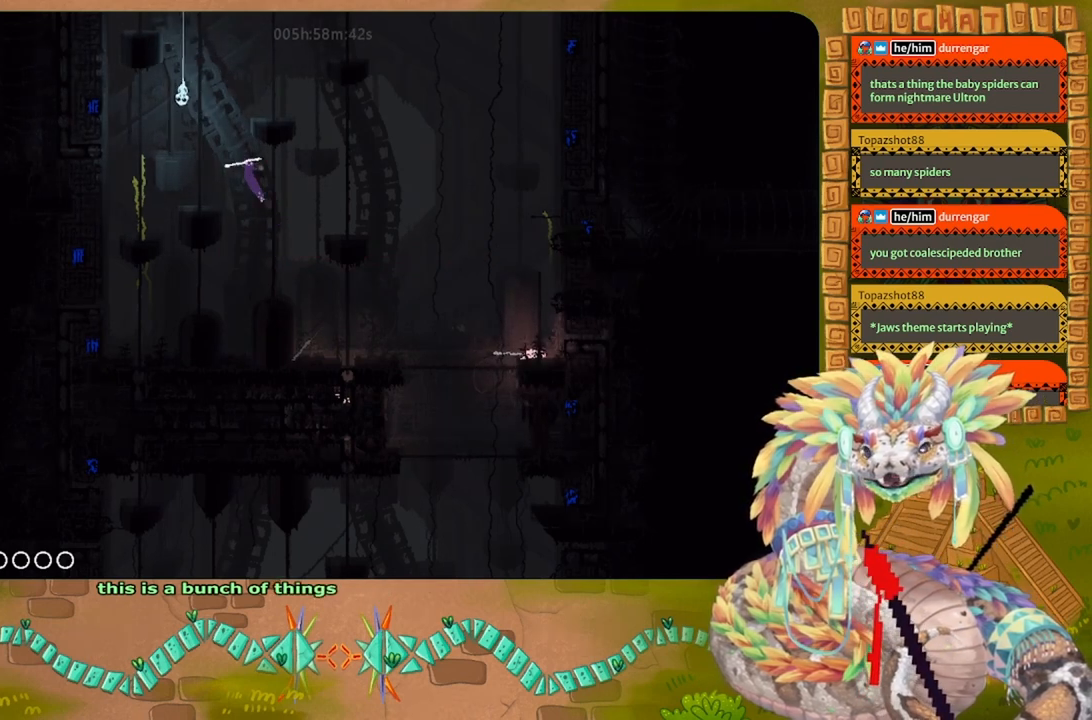
{"keys": ["up"], "events": [[133, "j", "up"], [167, "up", "down"], [233, "left", "up"]]}
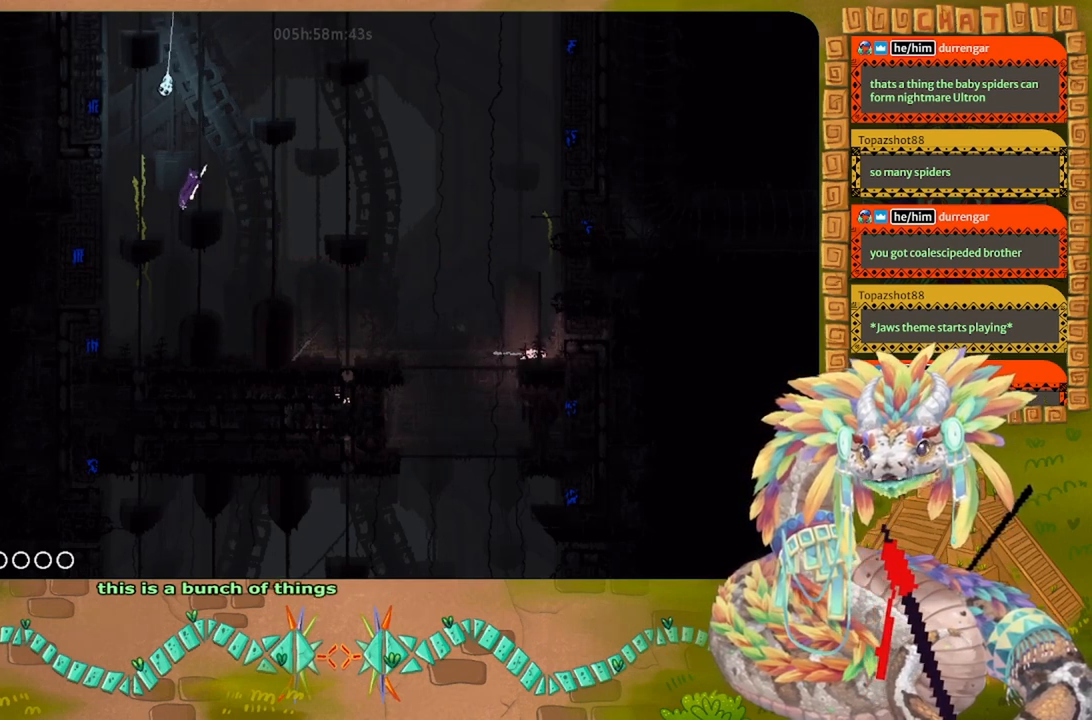
{"keys": ["up"], "events": []}
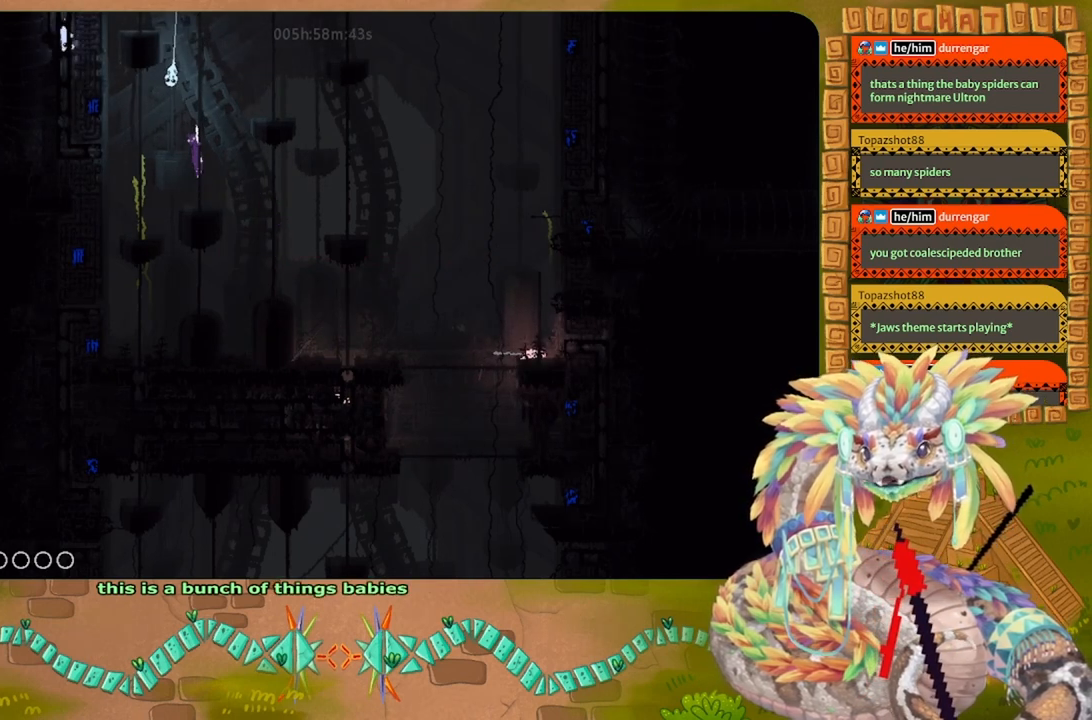
{"keys": [], "events": [[233, "right", "down"], [500, "right", "up"], [500, "up", "up"]]}
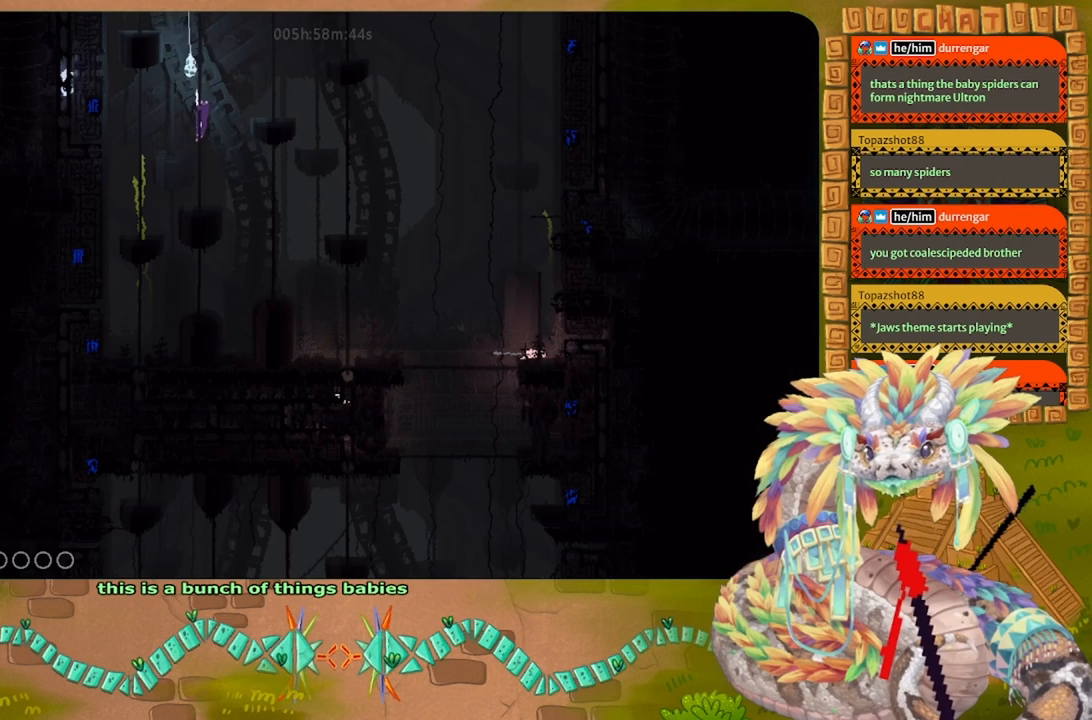
{"keys": ["down"], "events": [[33, "right", "down"], [367, "down", "down"], [367, "right", "up"]]}
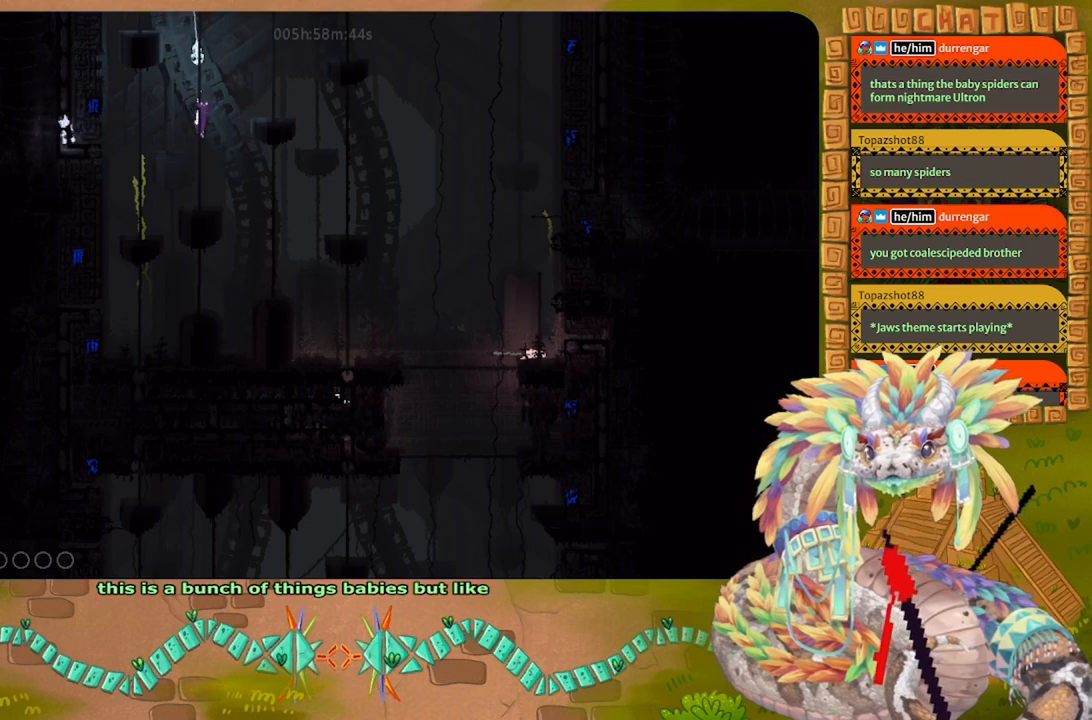
{"keys": [], "events": [[300, "down", "up"], [300, "left", "down"], [433, "t", "down"], [500, "left", "up"], [500, "t", "up"]]}
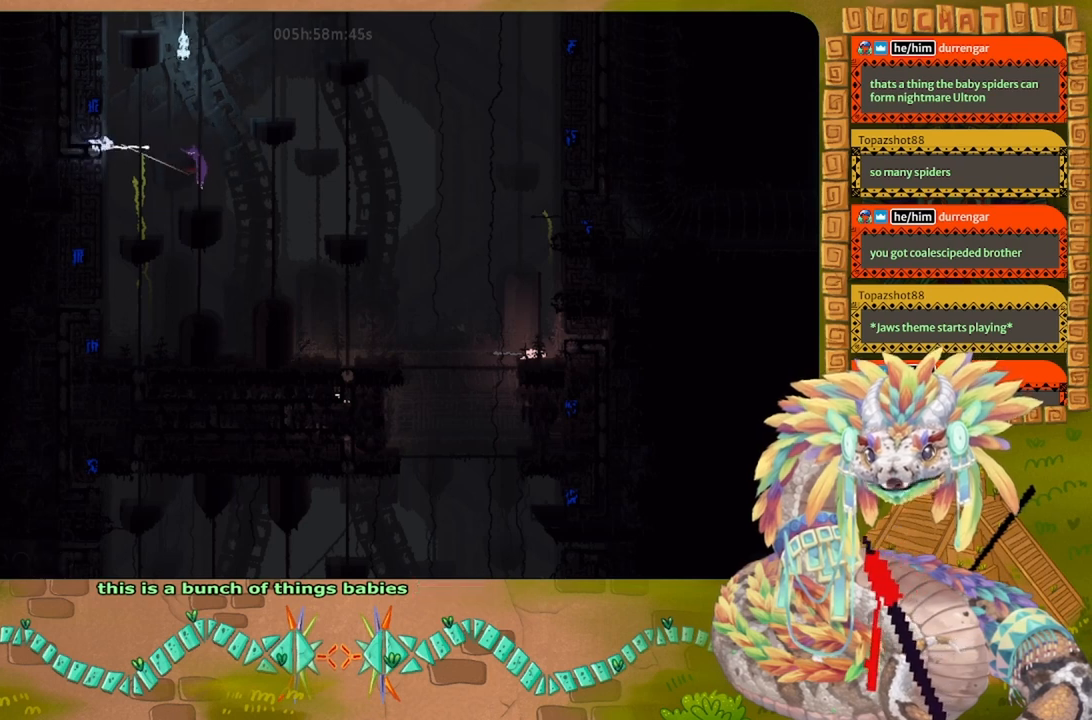
{"keys": ["g"], "events": [[200, "g", "down"]]}
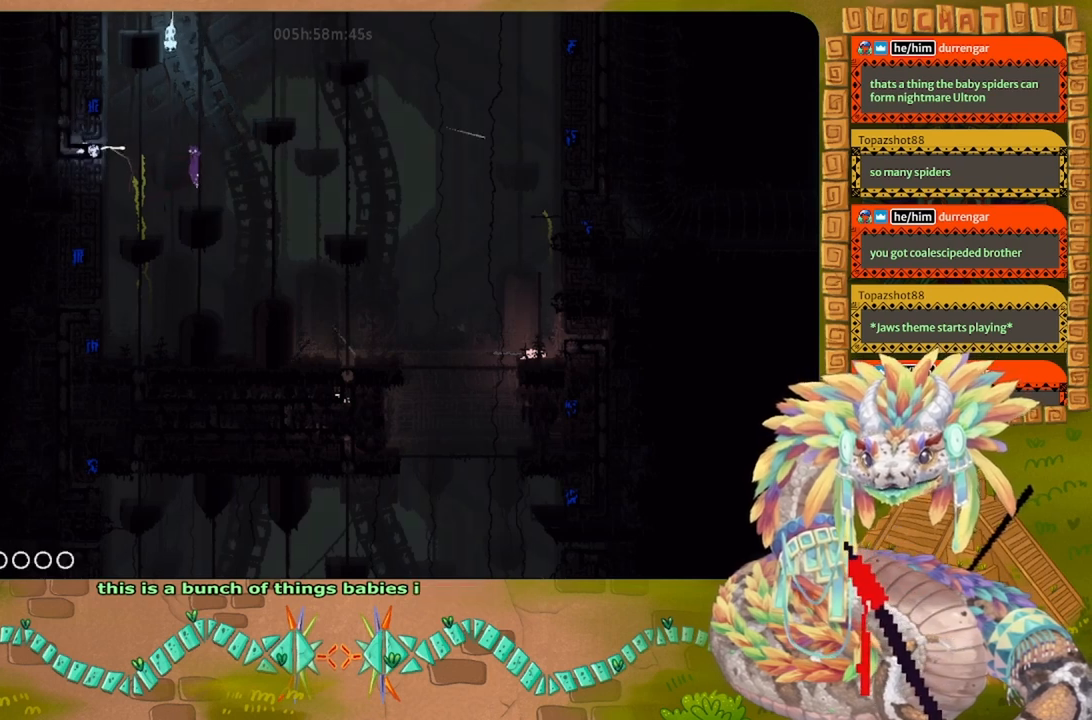
{"keys": ["g"], "events": []}
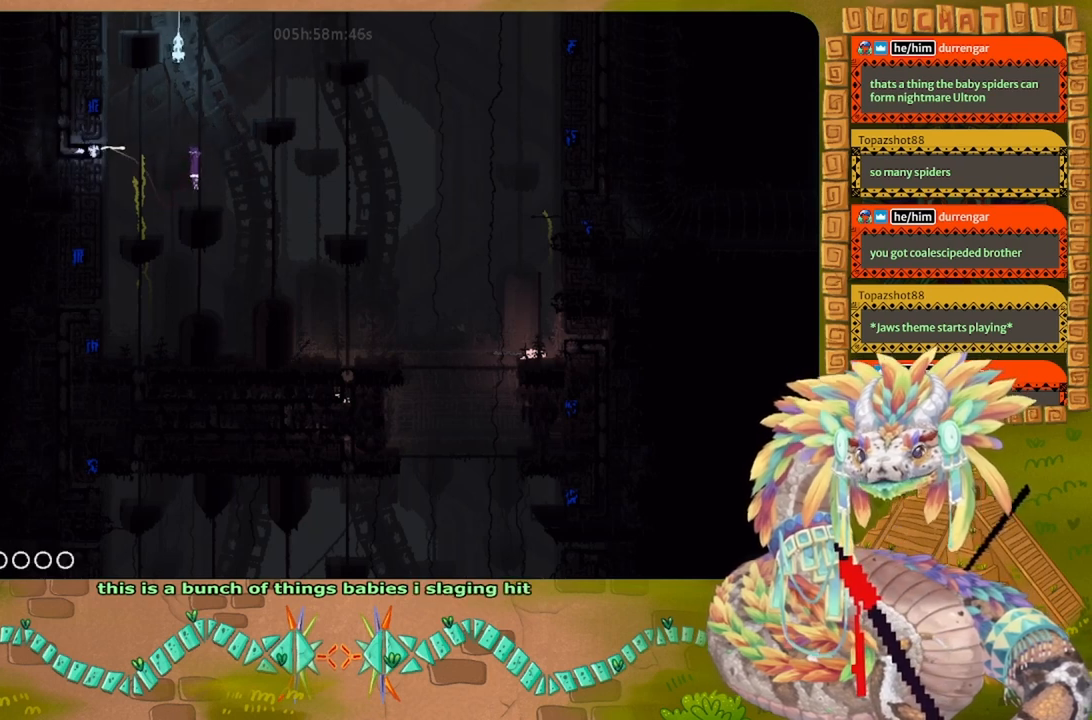
{"keys": ["g"], "events": []}
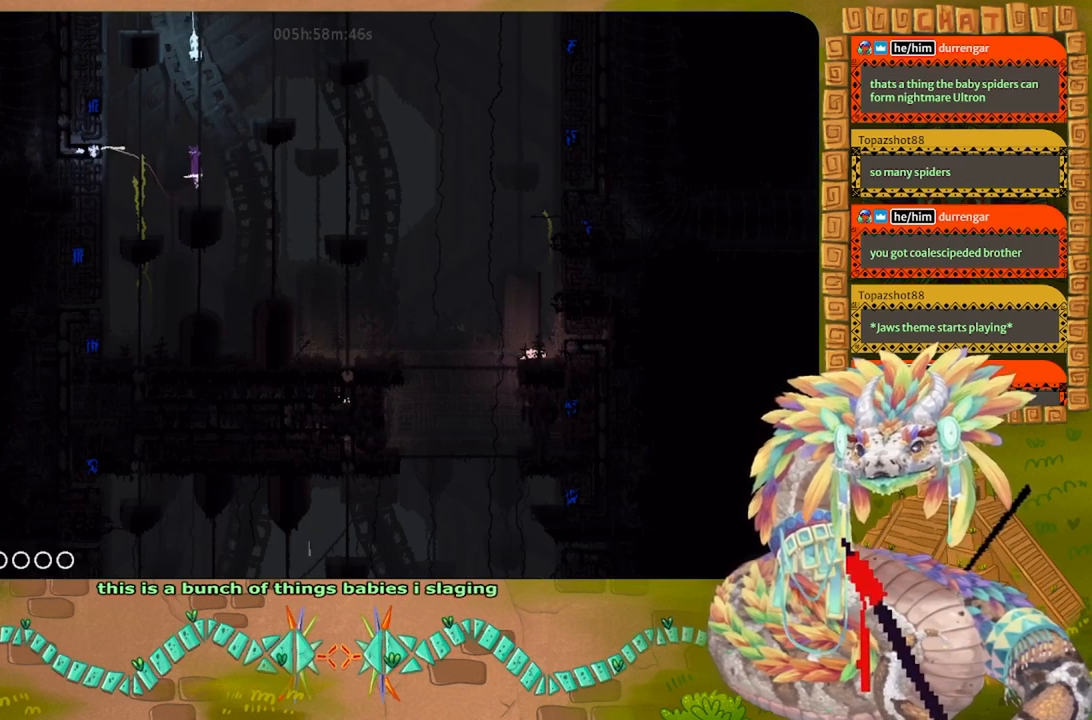
{"keys": ["g"], "events": []}